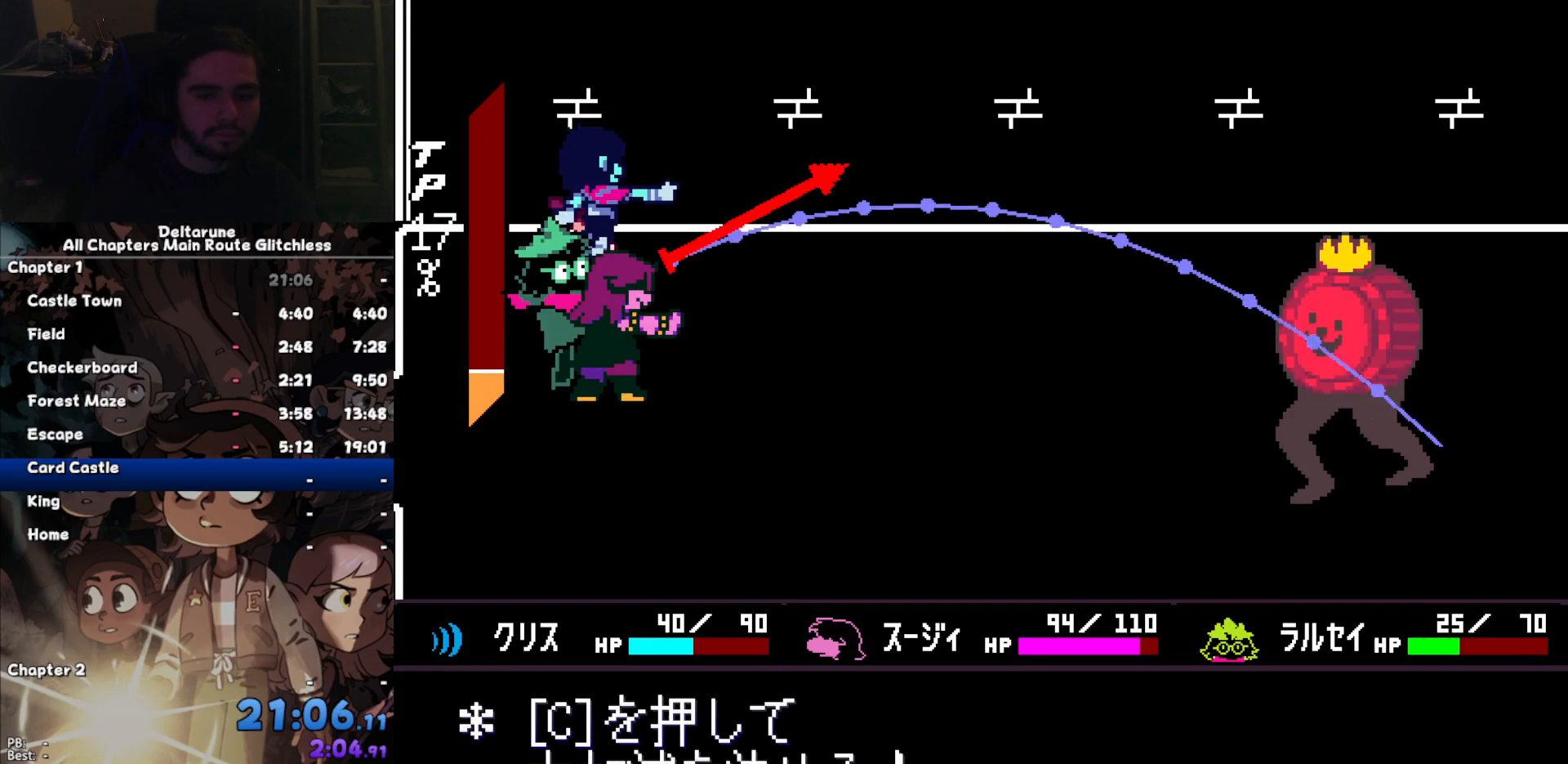
Gameplay with keyboard; each line is a JSON object with the keys held at the frame after it. "events" lists presses ("down") and releases ("up") of "c", "down", "left", "return", "right", "up", "x" and "z" between this image and that frame as [ms after this image, input, new state], when the widget could be followed in between. No other keys are recorded. Mouse input is not recorded. Not read: ctrl shift.
{"keys": [], "events": [[300, "c", "down"], [333, "c", "up"]]}
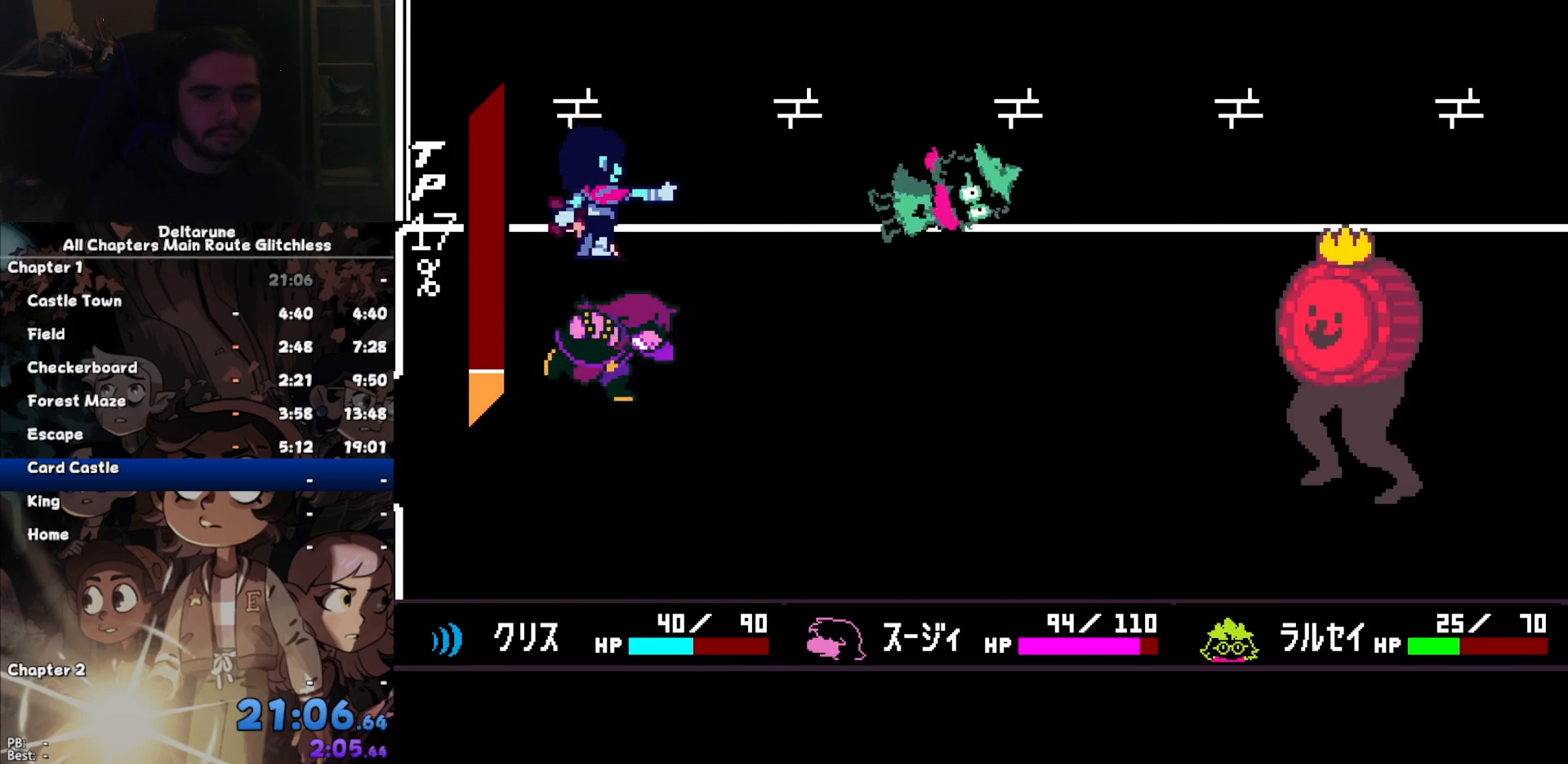
{"keys": [], "events": []}
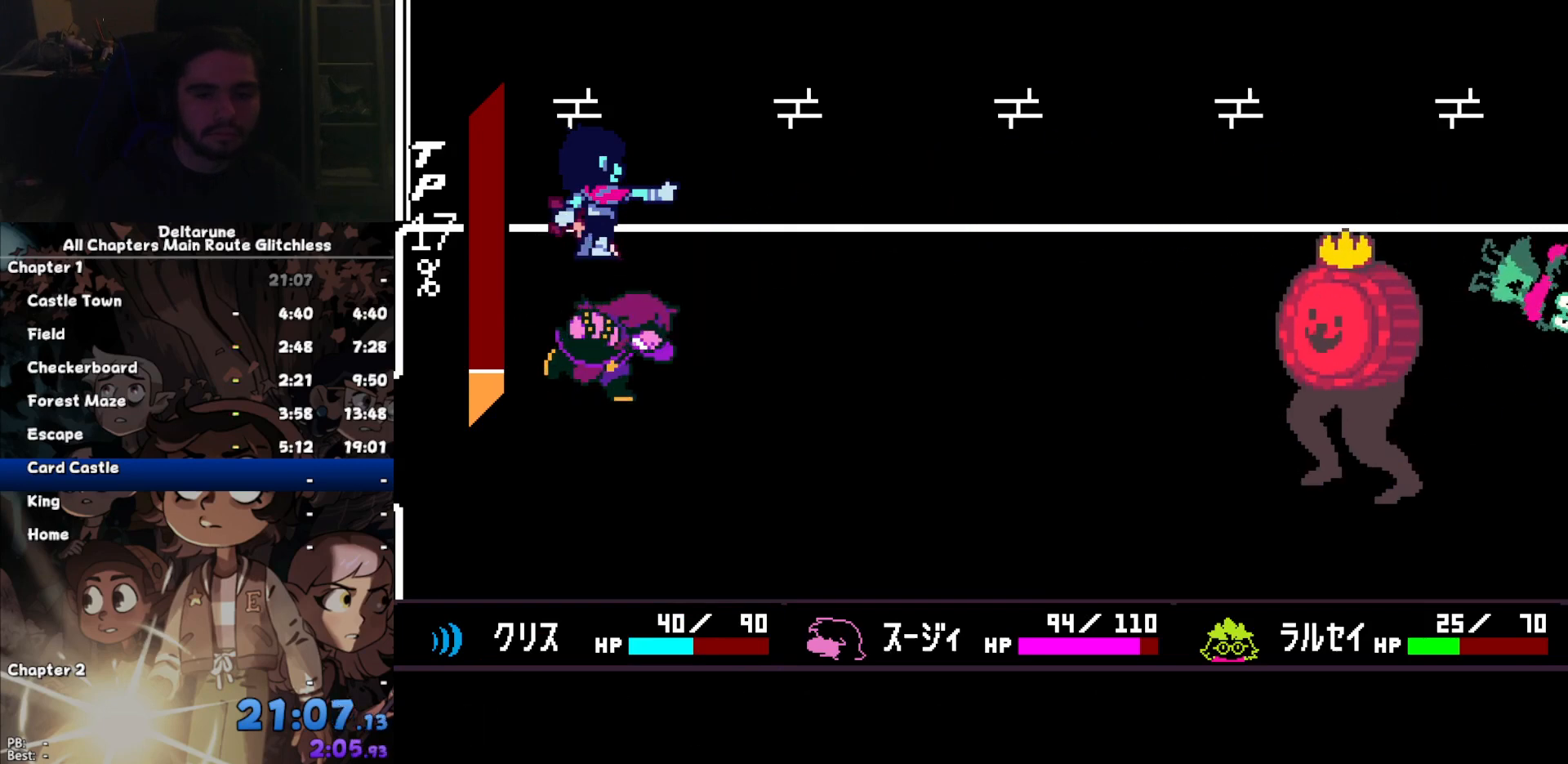
{"keys": ["return"], "events": [[167, "return", "down"], [233, "return", "up"], [267, "return", "down"], [333, "return", "up"], [367, "return", "down"]]}
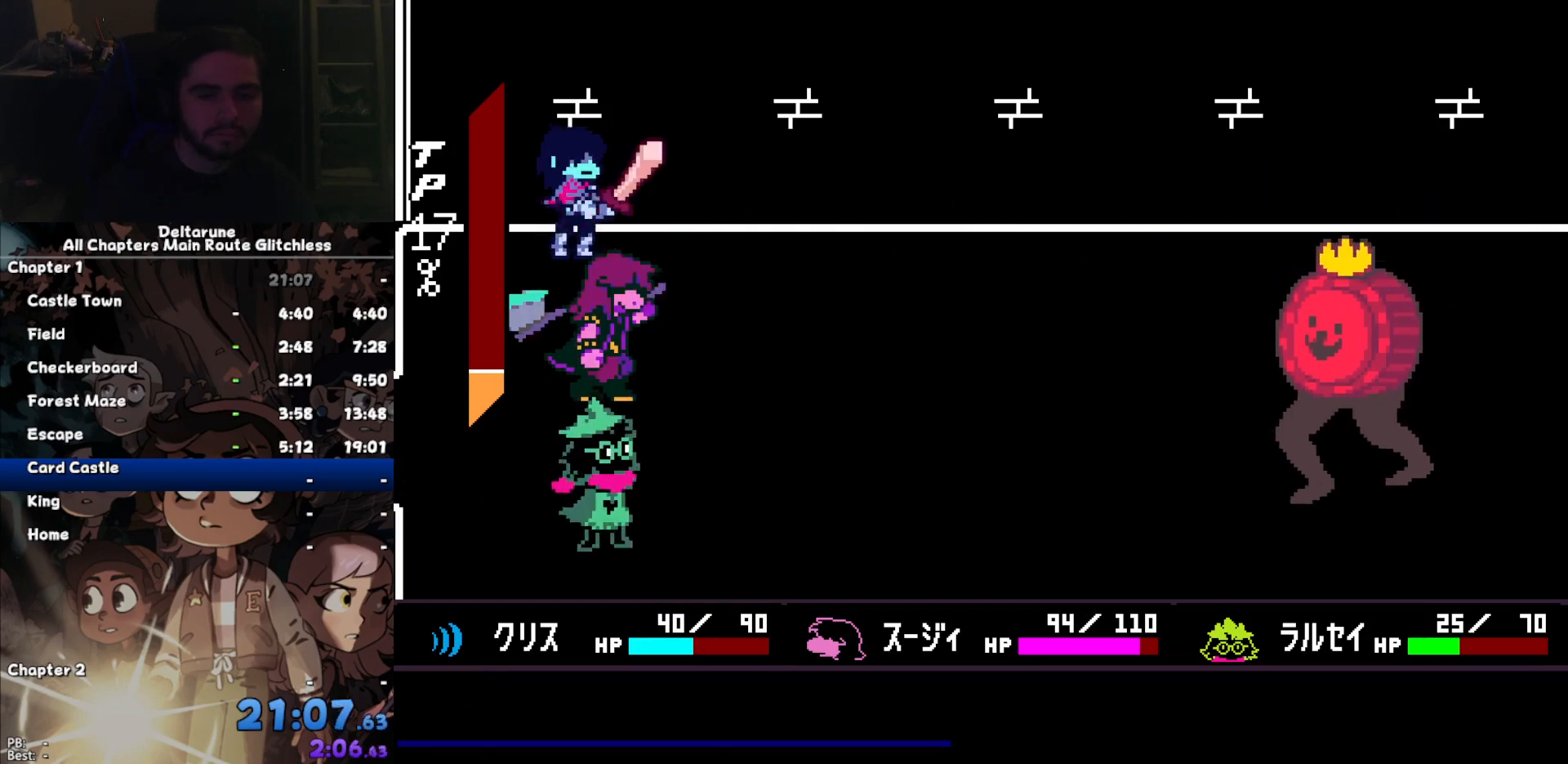
{"keys": [], "events": [[67, "return", "up"]]}
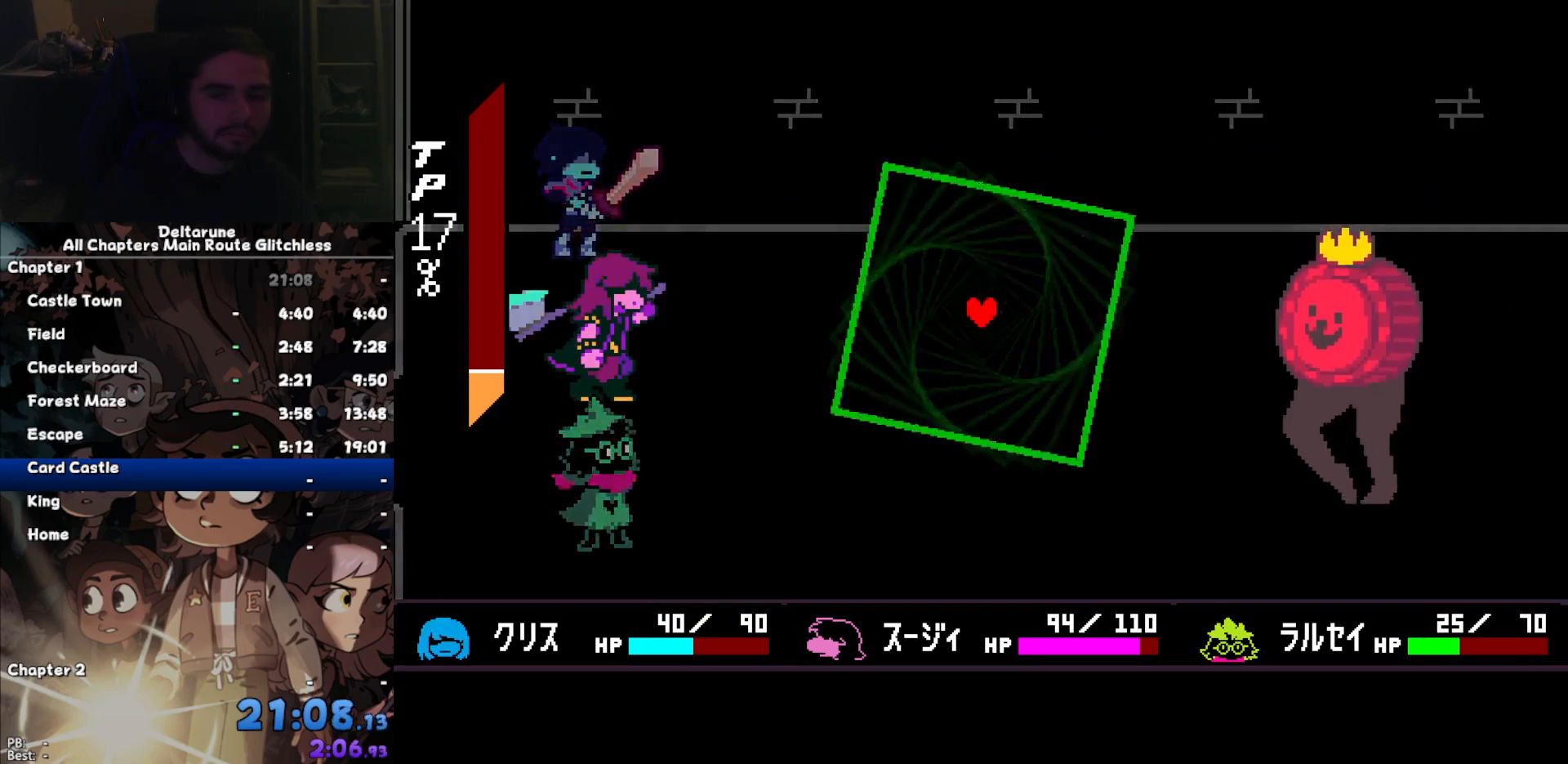
{"keys": [], "events": [[400, "left", "down"], [500, "left", "up"]]}
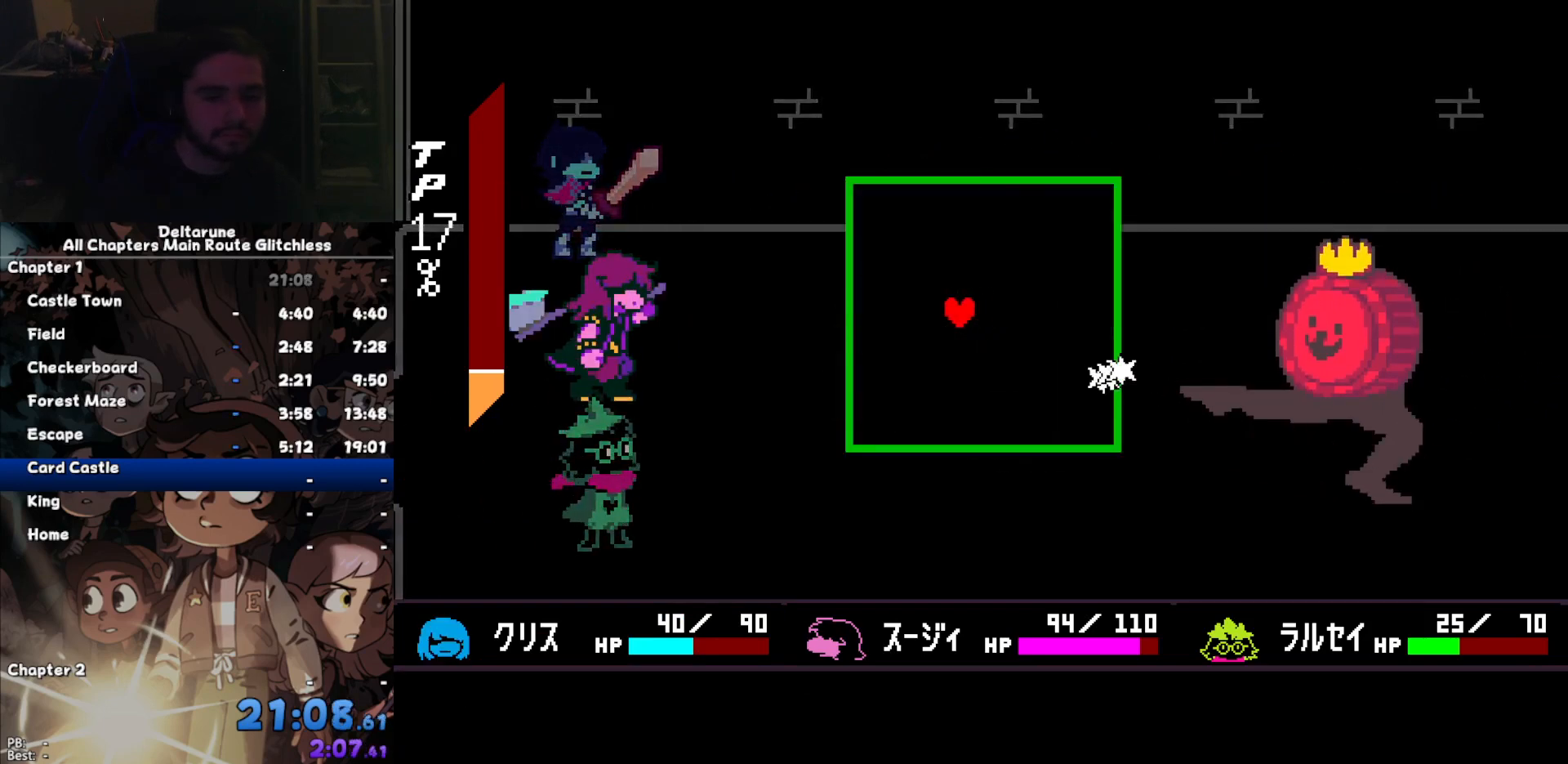
{"keys": ["up"], "events": [[400, "up", "down"]]}
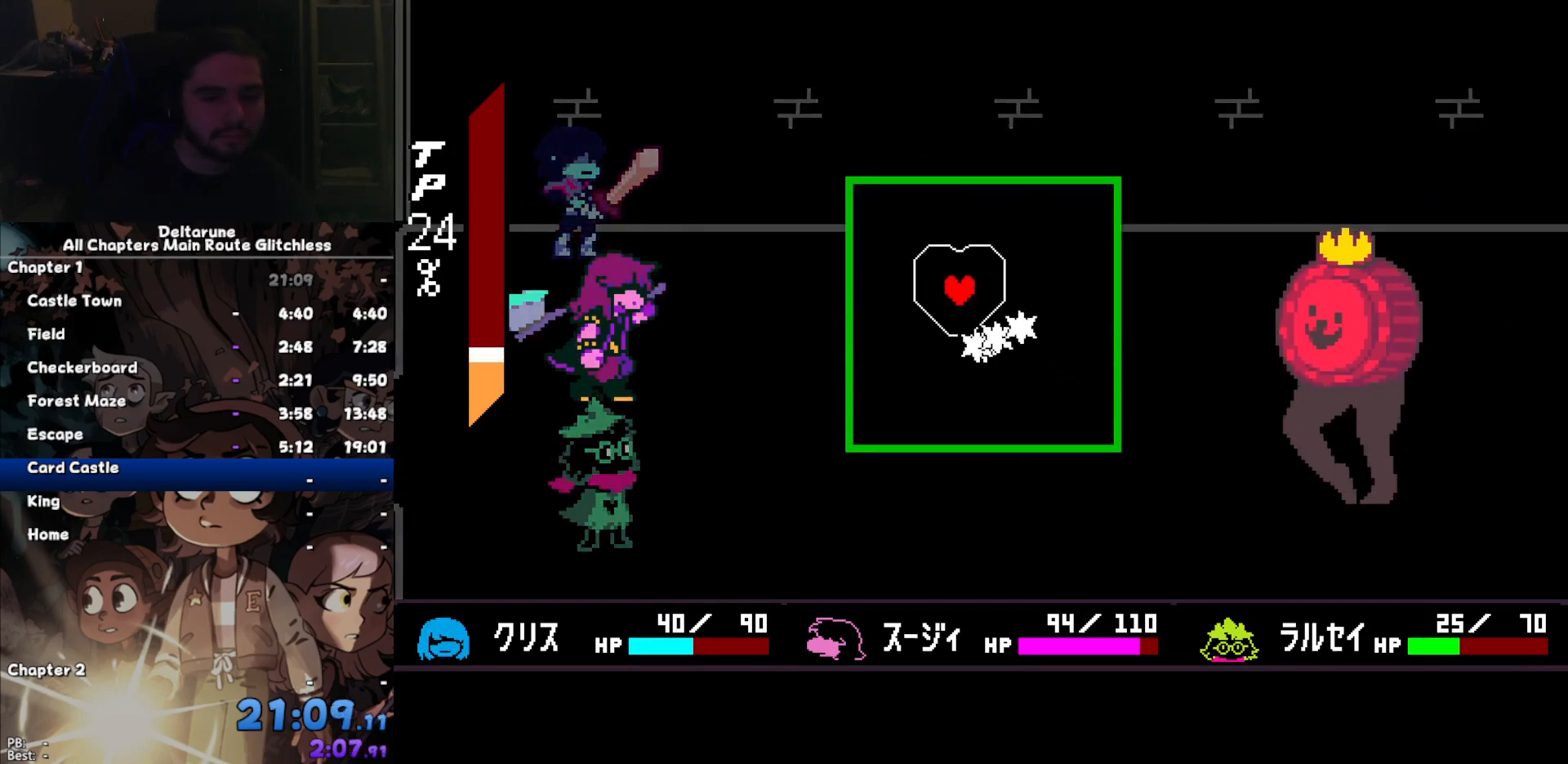
{"keys": ["left"], "events": [[67, "right", "down"], [133, "up", "up"], [233, "down", "down"], [300, "right", "up"], [433, "down", "up"], [433, "left", "down"]]}
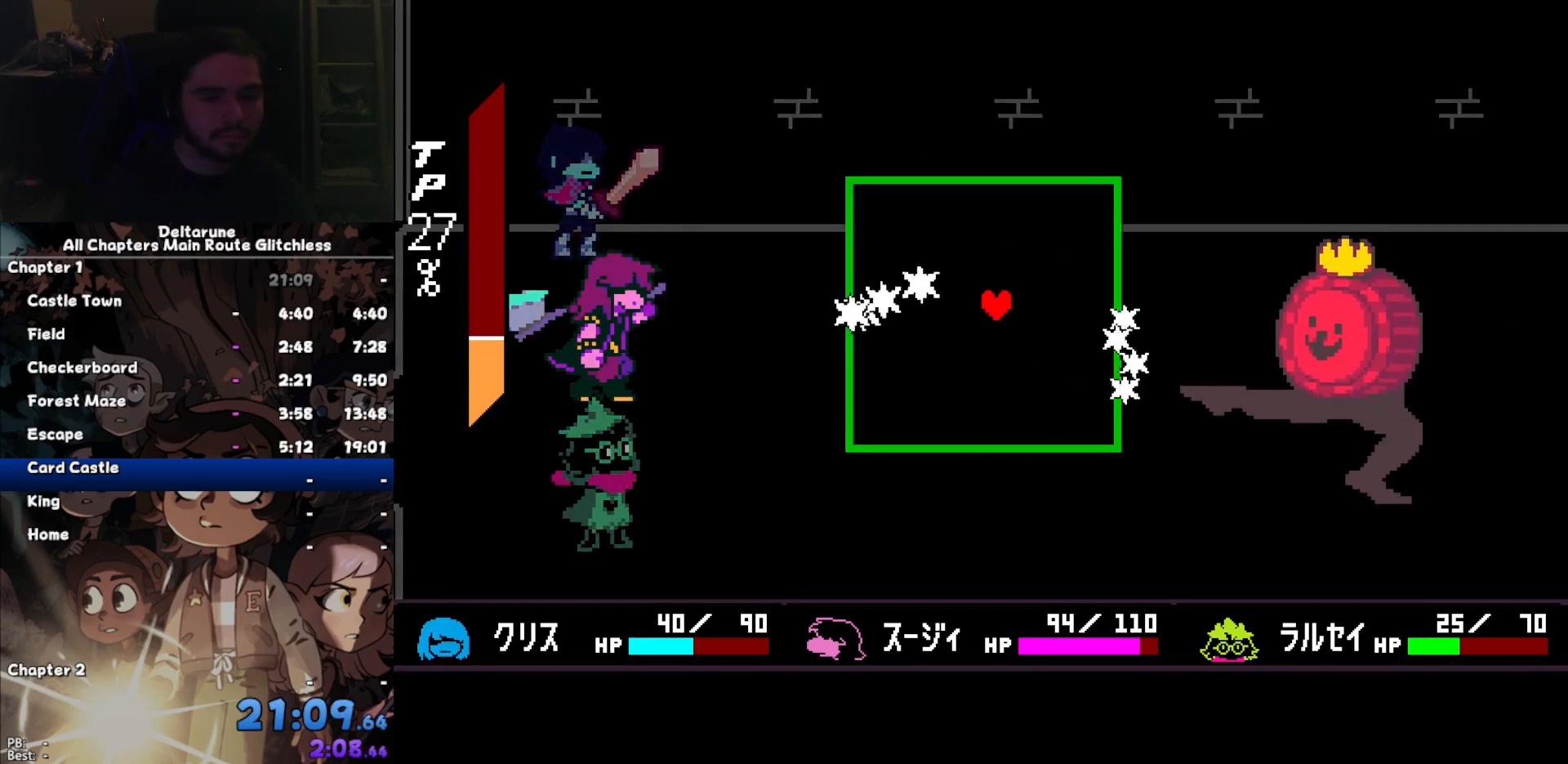
{"keys": [], "events": [[67, "left", "up"]]}
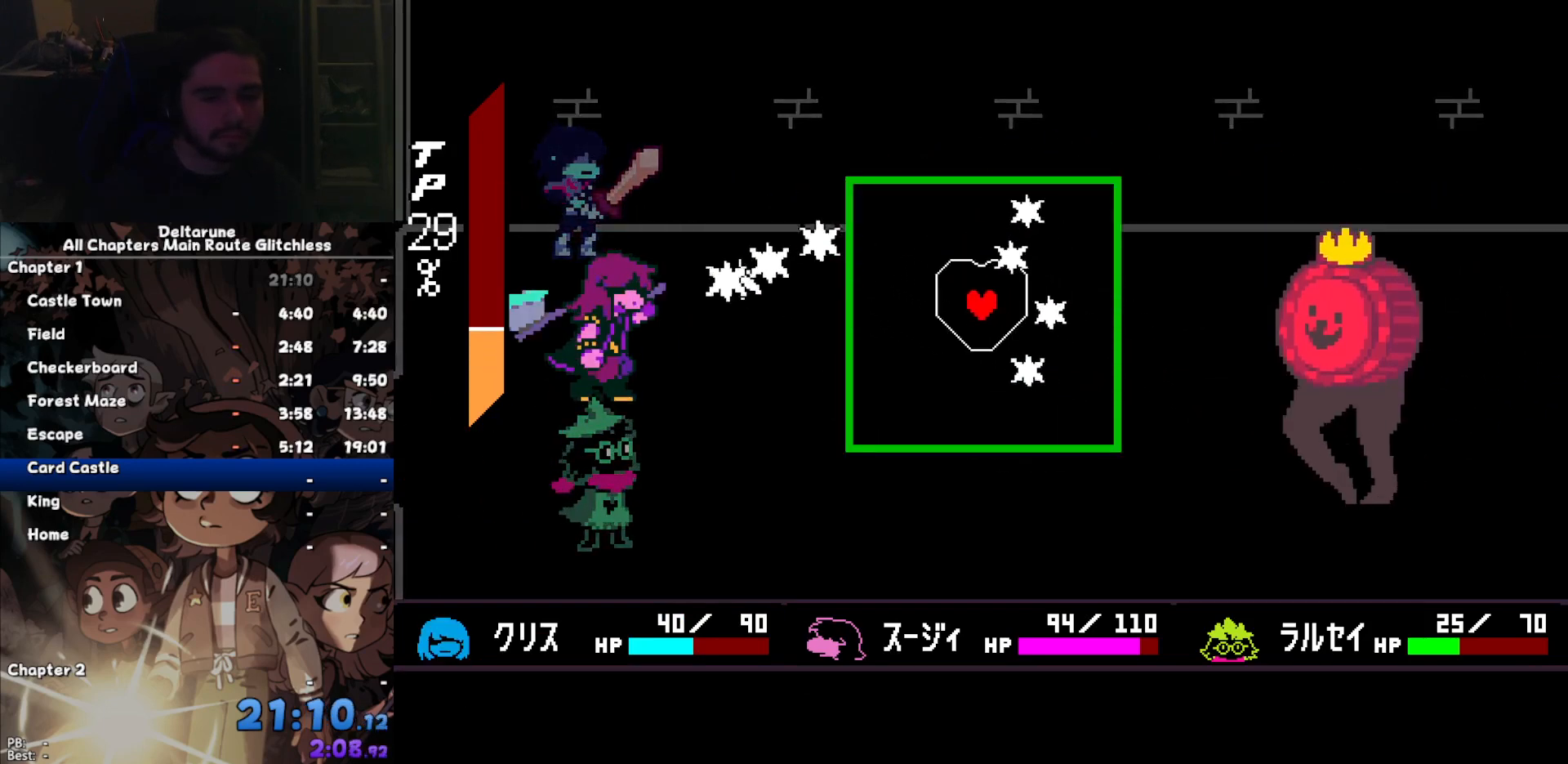
{"keys": [], "events": [[33, "down", "down"], [167, "down", "up"]]}
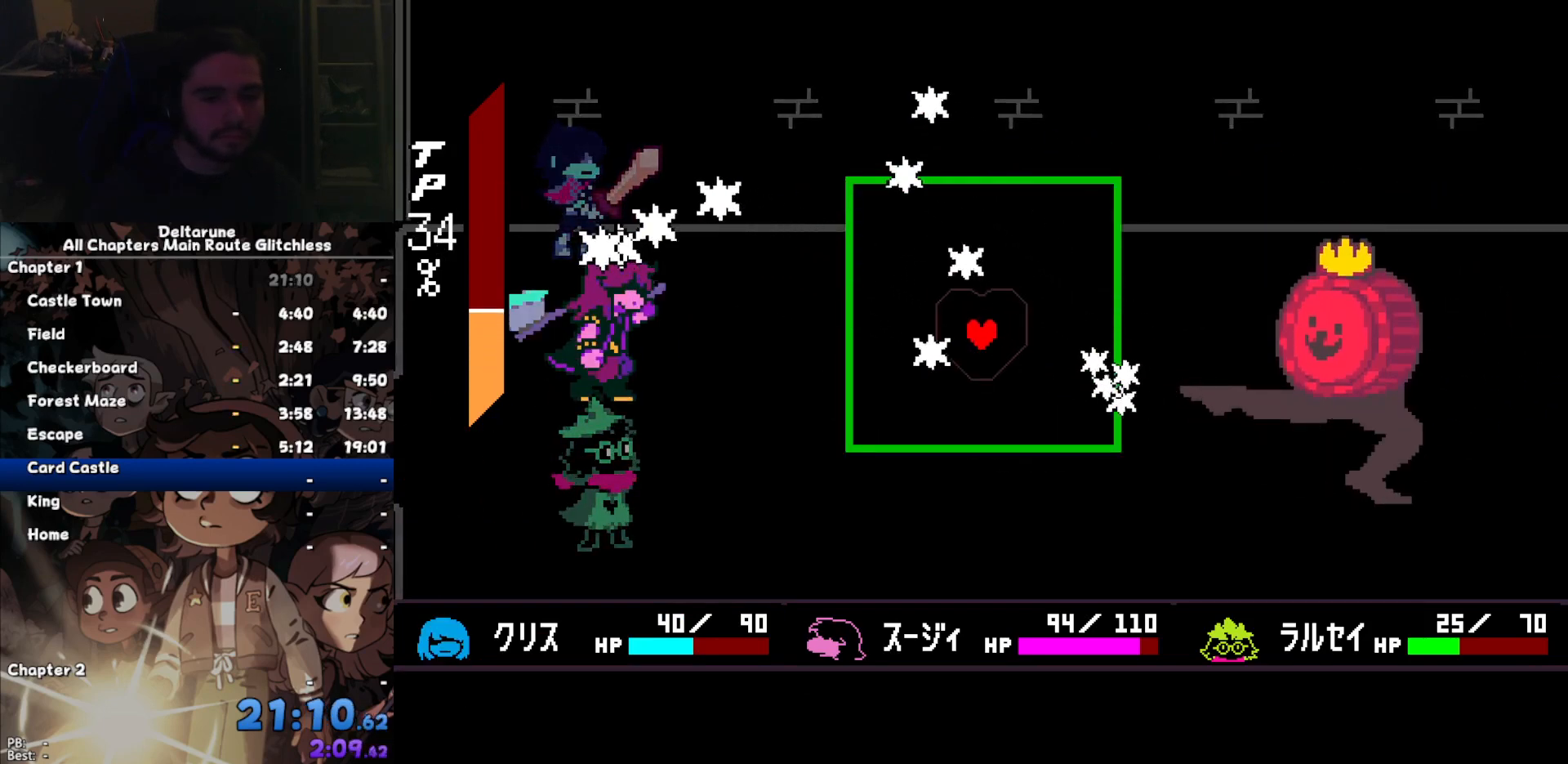
{"keys": ["right"], "events": [[200, "up", "down"], [433, "right", "down"], [467, "up", "up"]]}
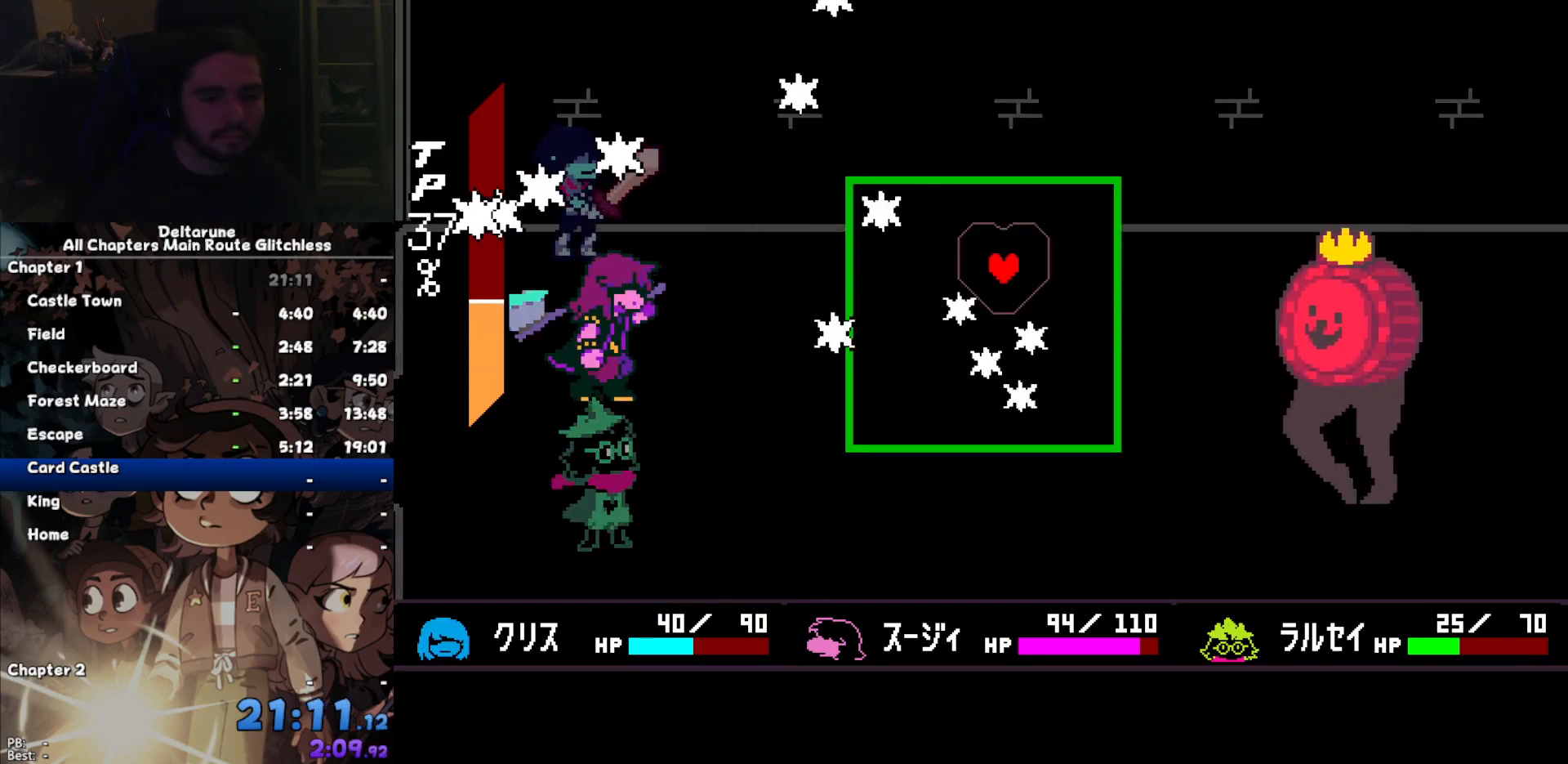
{"keys": ["left"], "events": [[67, "down", "down"], [167, "right", "up"], [200, "down", "up"], [500, "left", "down"]]}
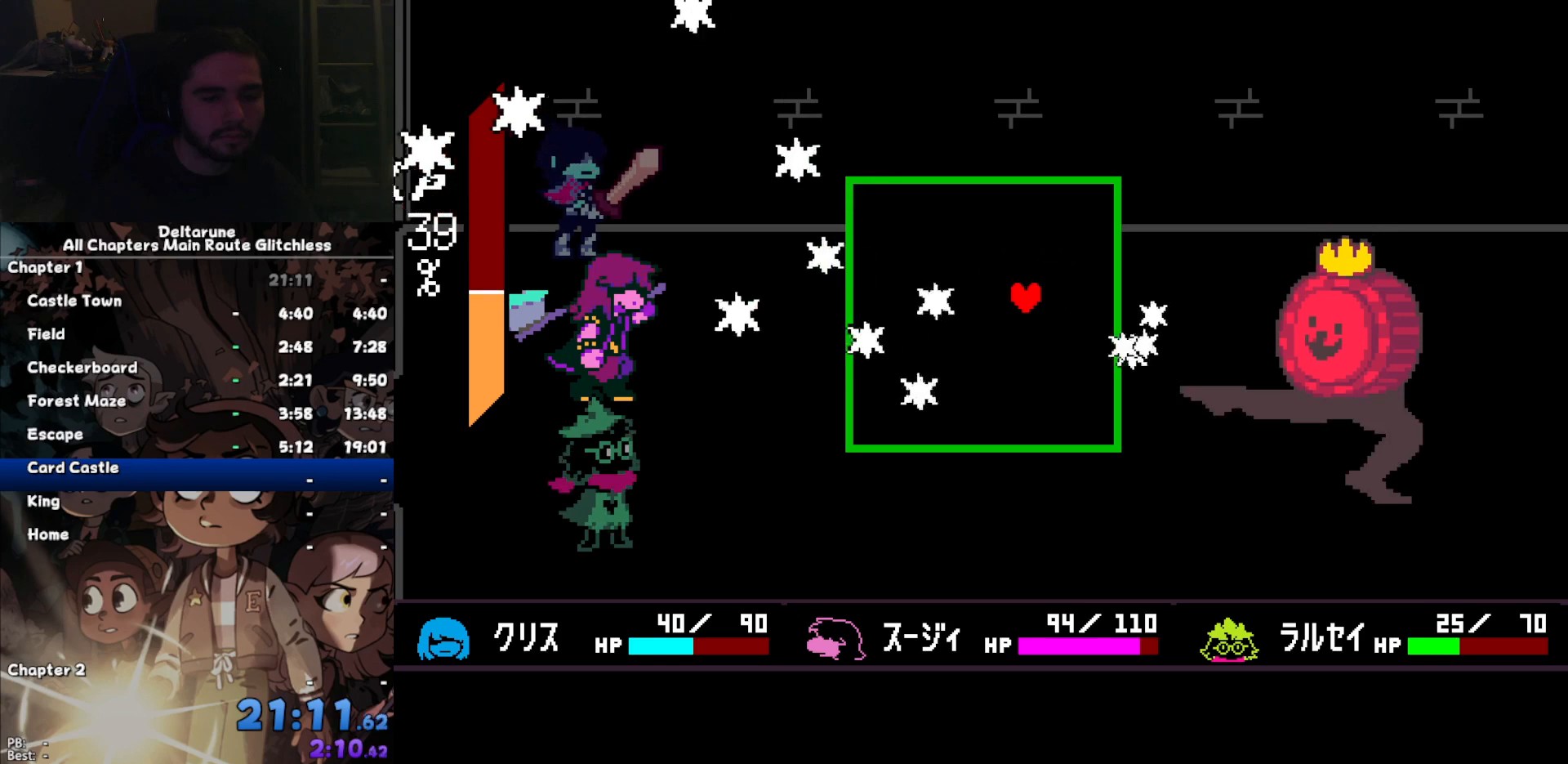
{"keys": [], "events": [[100, "left", "up"], [333, "down", "down"], [467, "down", "up"]]}
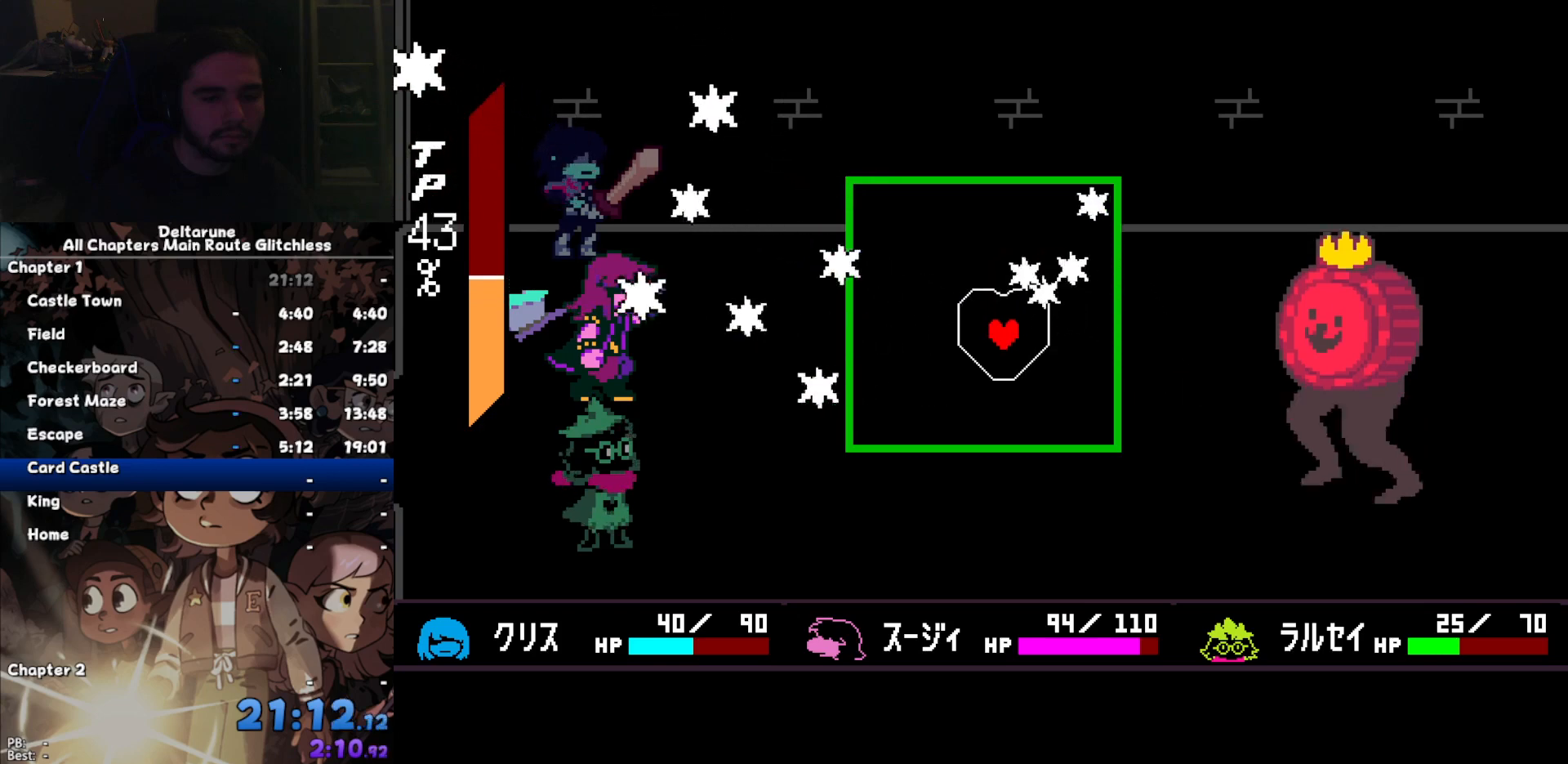
{"keys": ["left"], "events": [[67, "right", "down"], [200, "right", "up"], [433, "left", "down"]]}
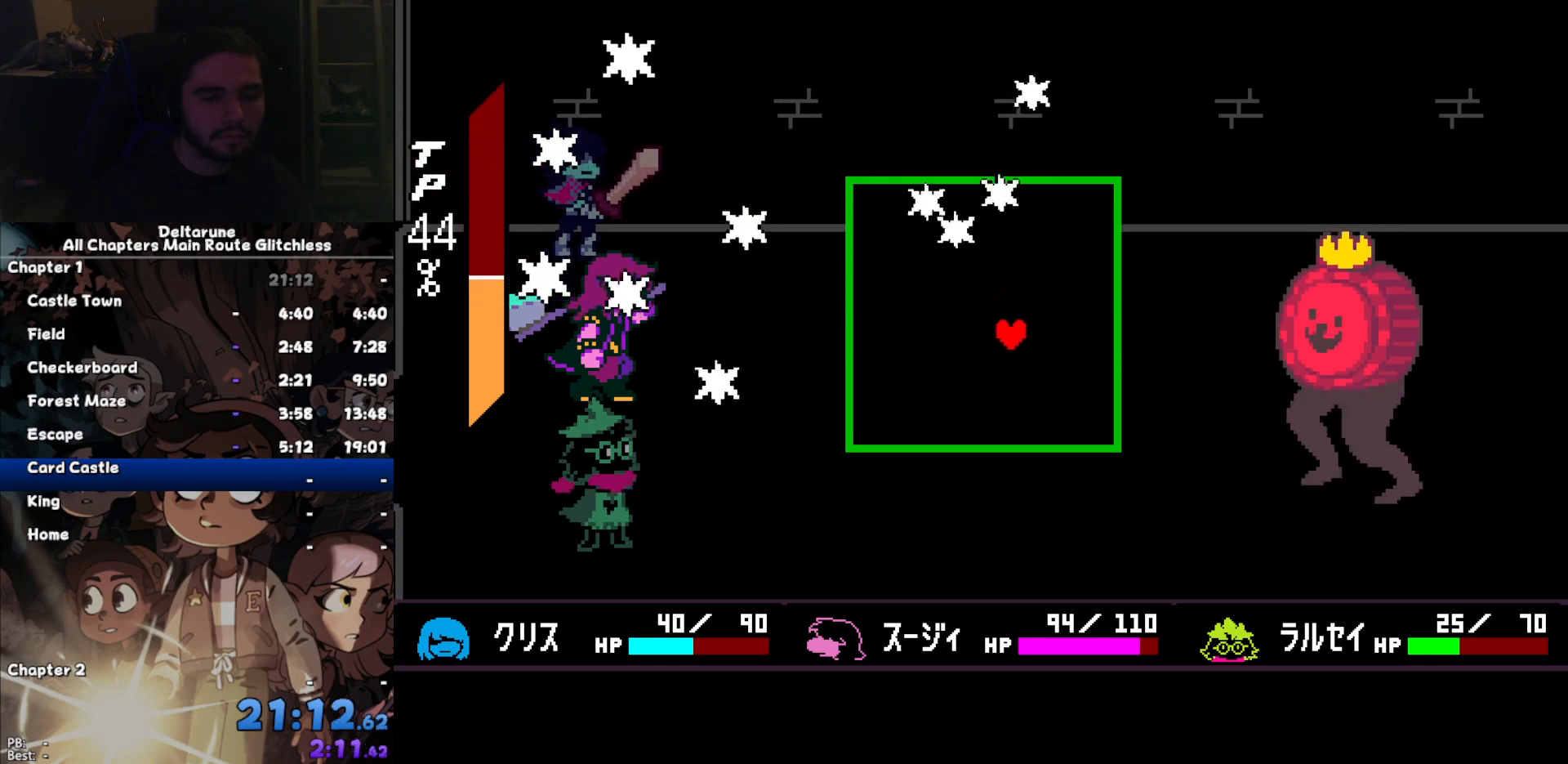
{"keys": [], "events": [[133, "left", "up"]]}
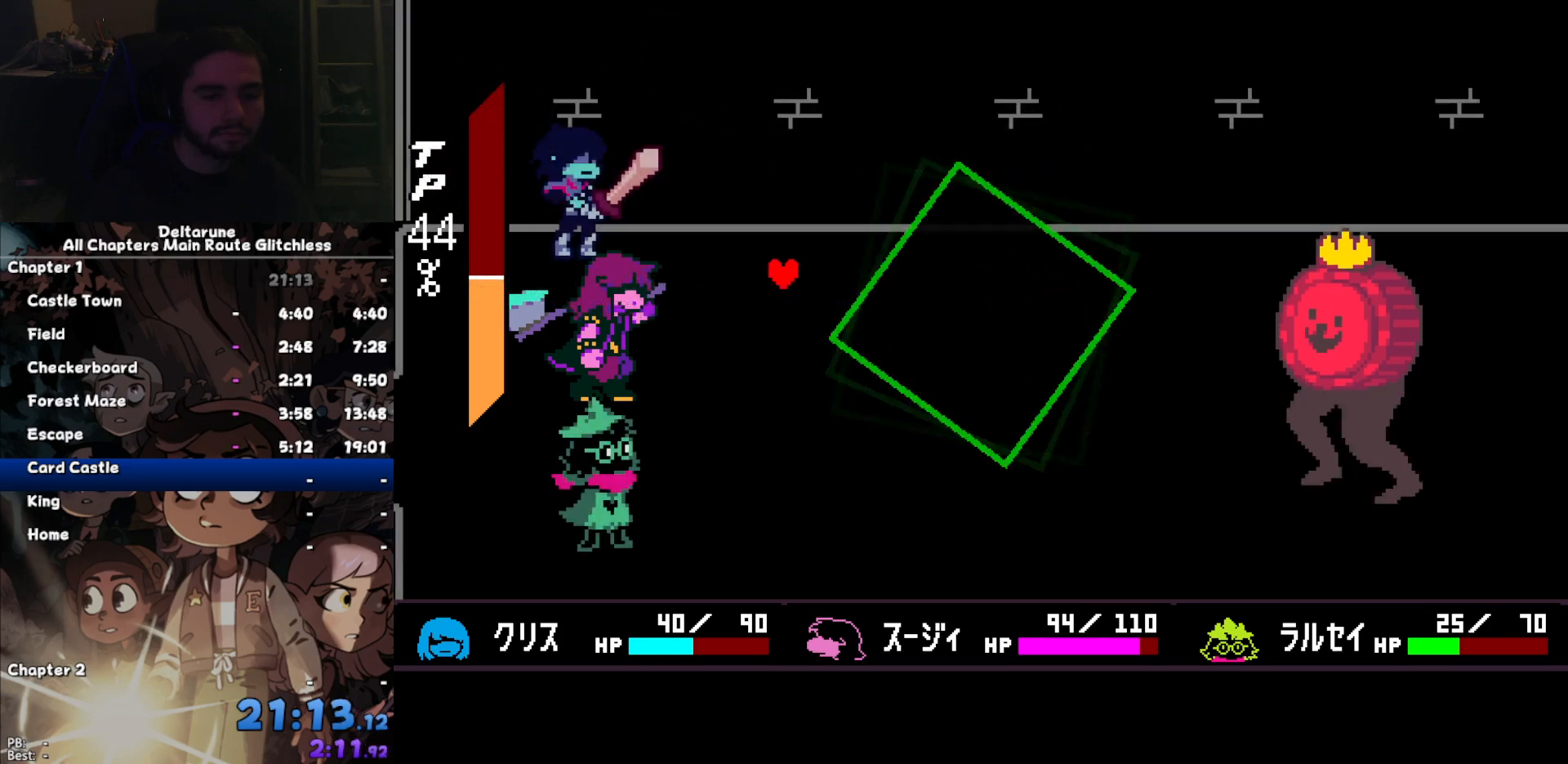
{"keys": [], "events": [[467, "right", "down"], [500, "right", "up"]]}
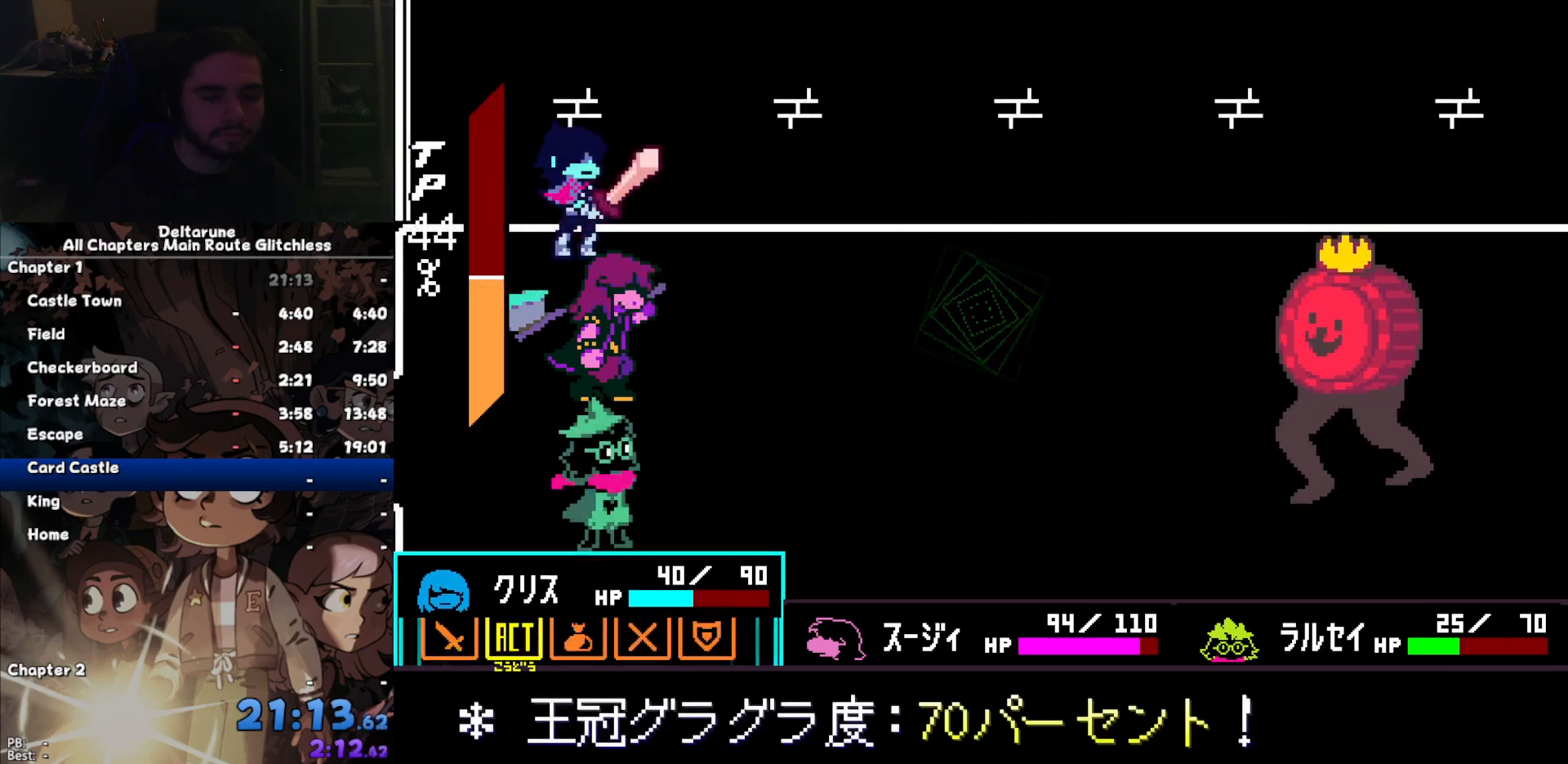
{"keys": [], "events": [[67, "z", "down"], [100, "z", "up"], [133, "z", "down"], [200, "down", "down"], [200, "z", "up"], [300, "down", "up"], [300, "z", "down"], [333, "z", "up"]]}
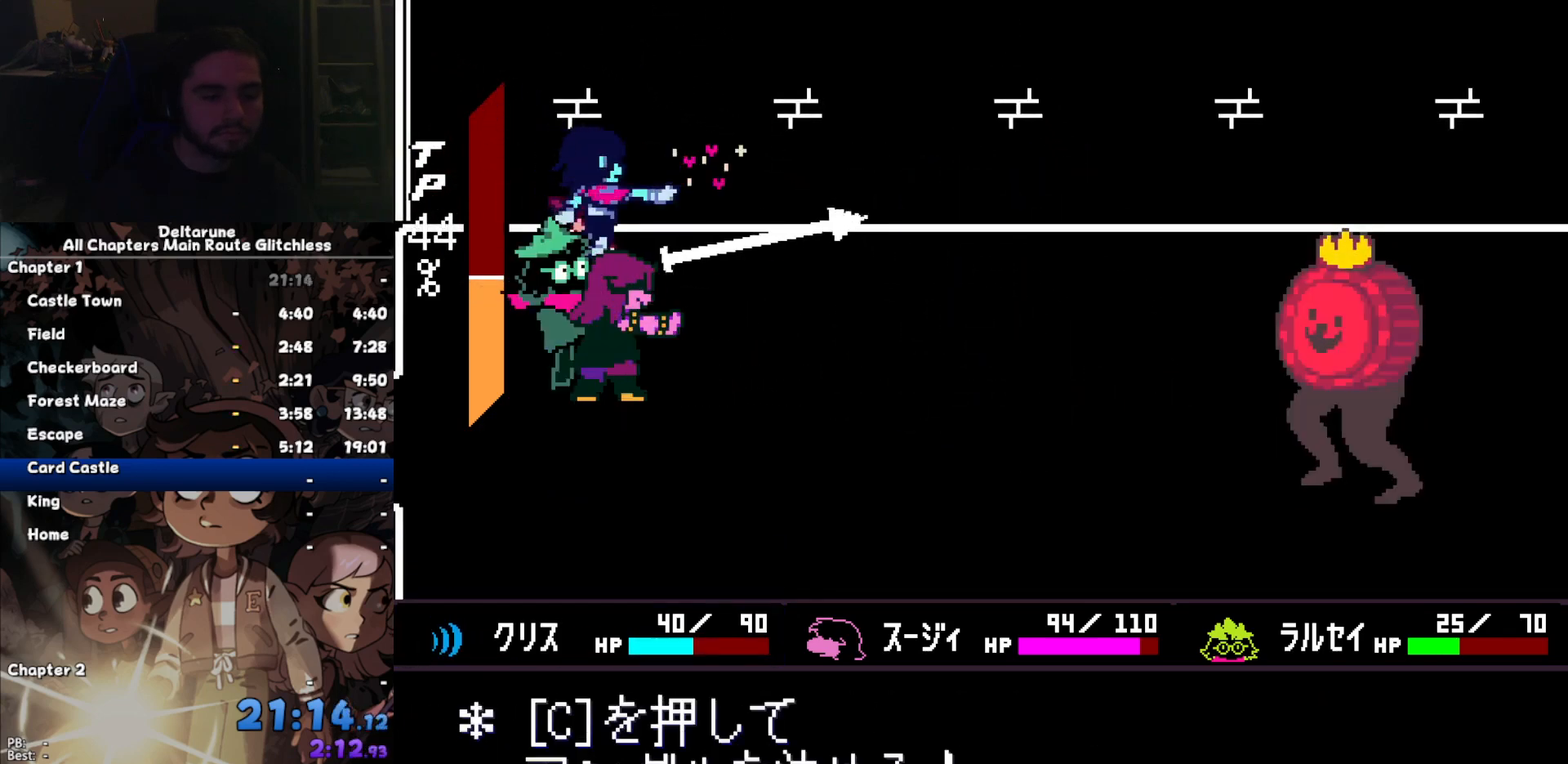
{"keys": [], "events": [[167, "c", "down"], [267, "c", "up"]]}
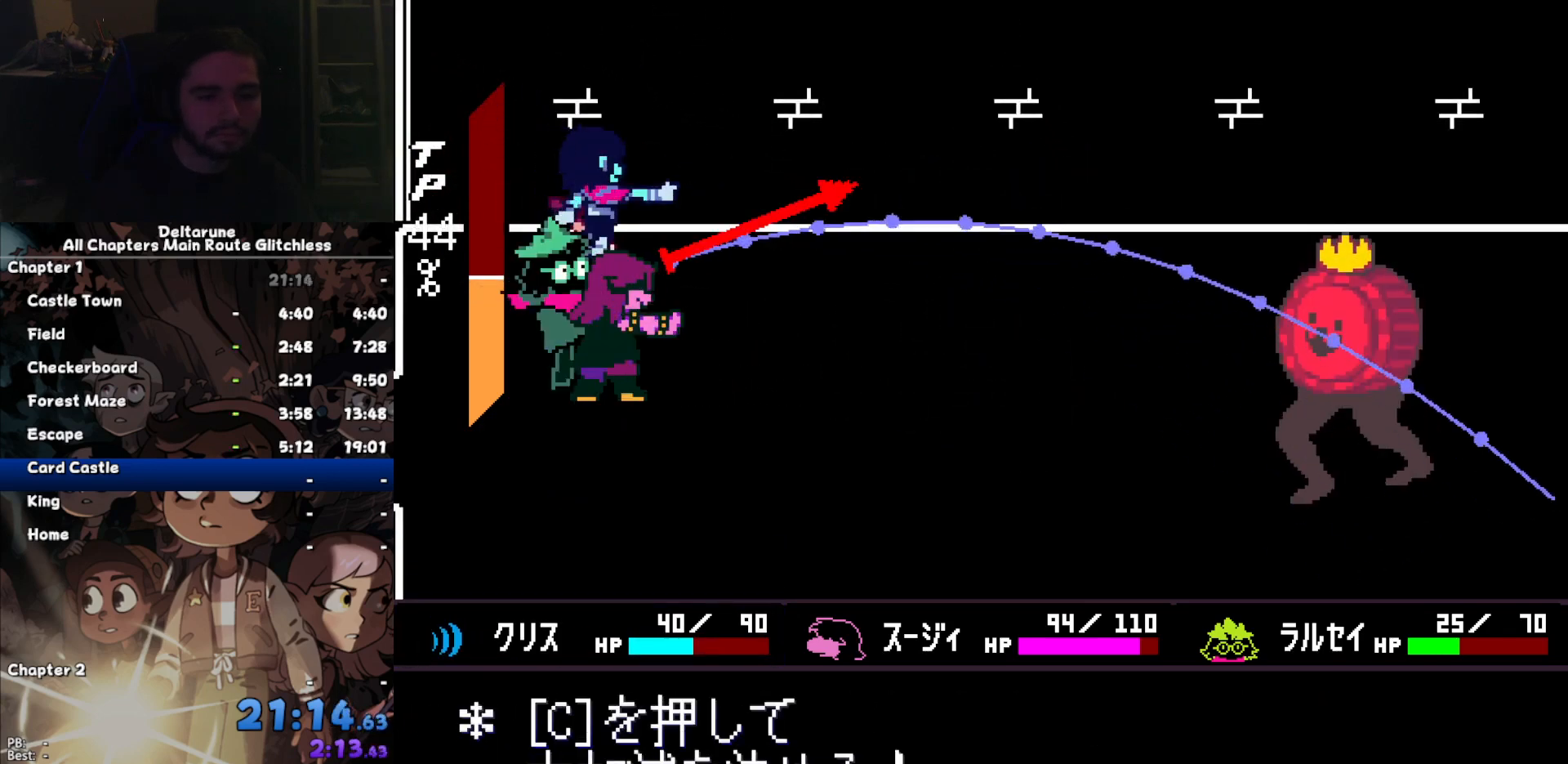
{"keys": [], "events": [[367, "c", "down"], [400, "c", "up"]]}
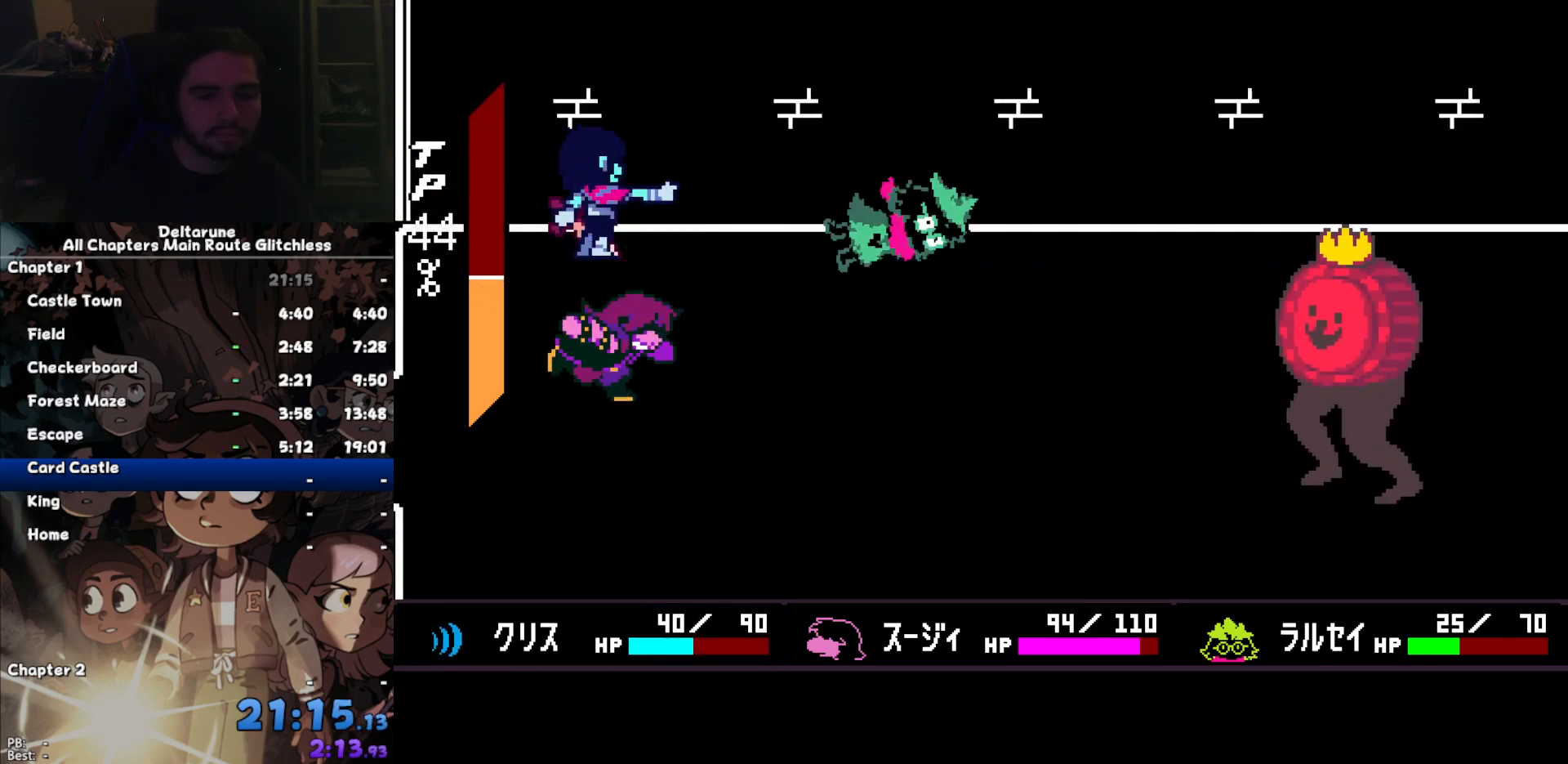
{"keys": [], "events": []}
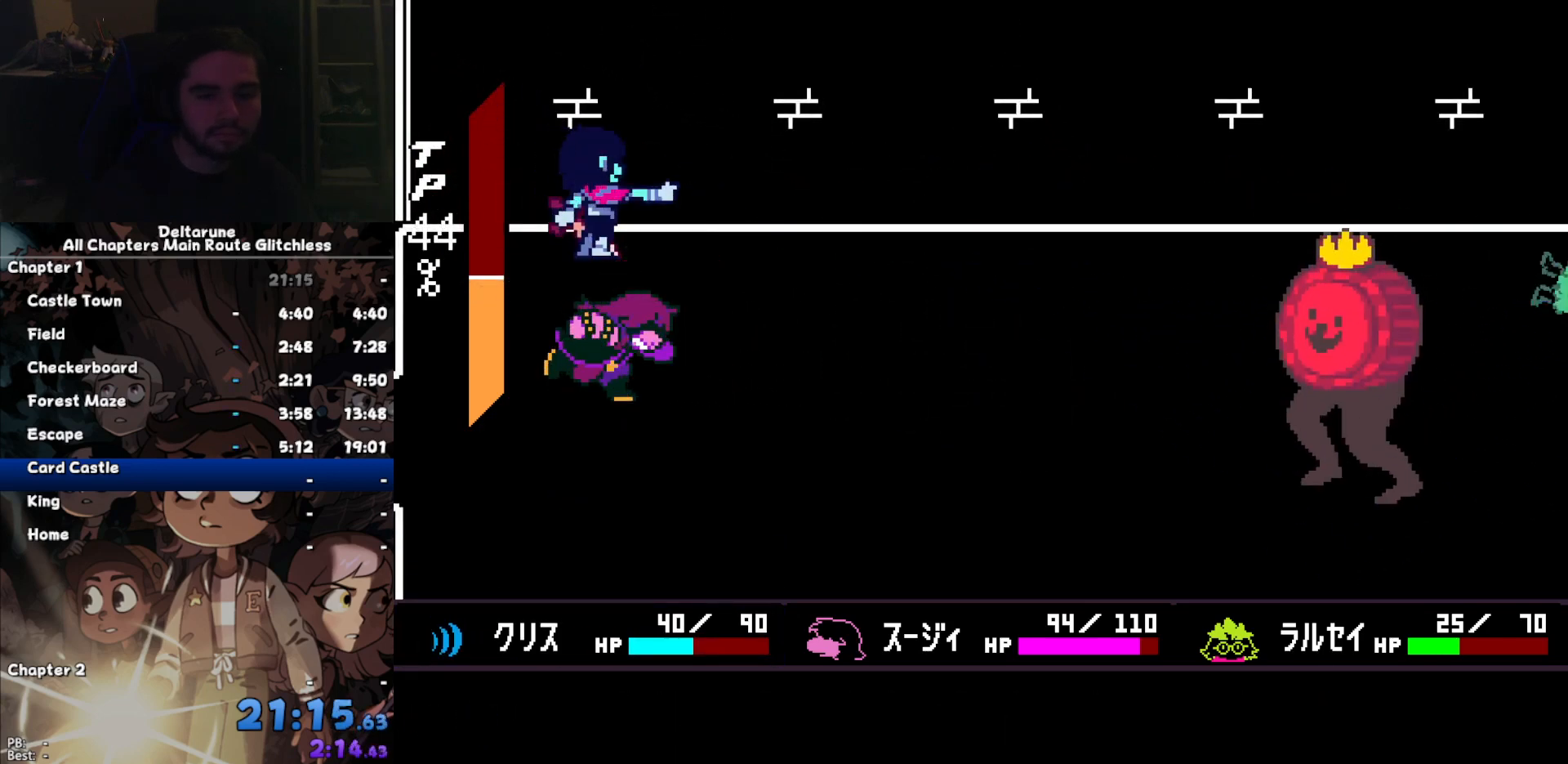
{"keys": ["return"], "events": [[67, "return", "down"], [133, "return", "up"], [167, "return", "down"], [267, "return", "up"], [300, "return", "down"], [367, "return", "up"], [400, "return", "down"], [433, "return", "up"], [500, "return", "down"]]}
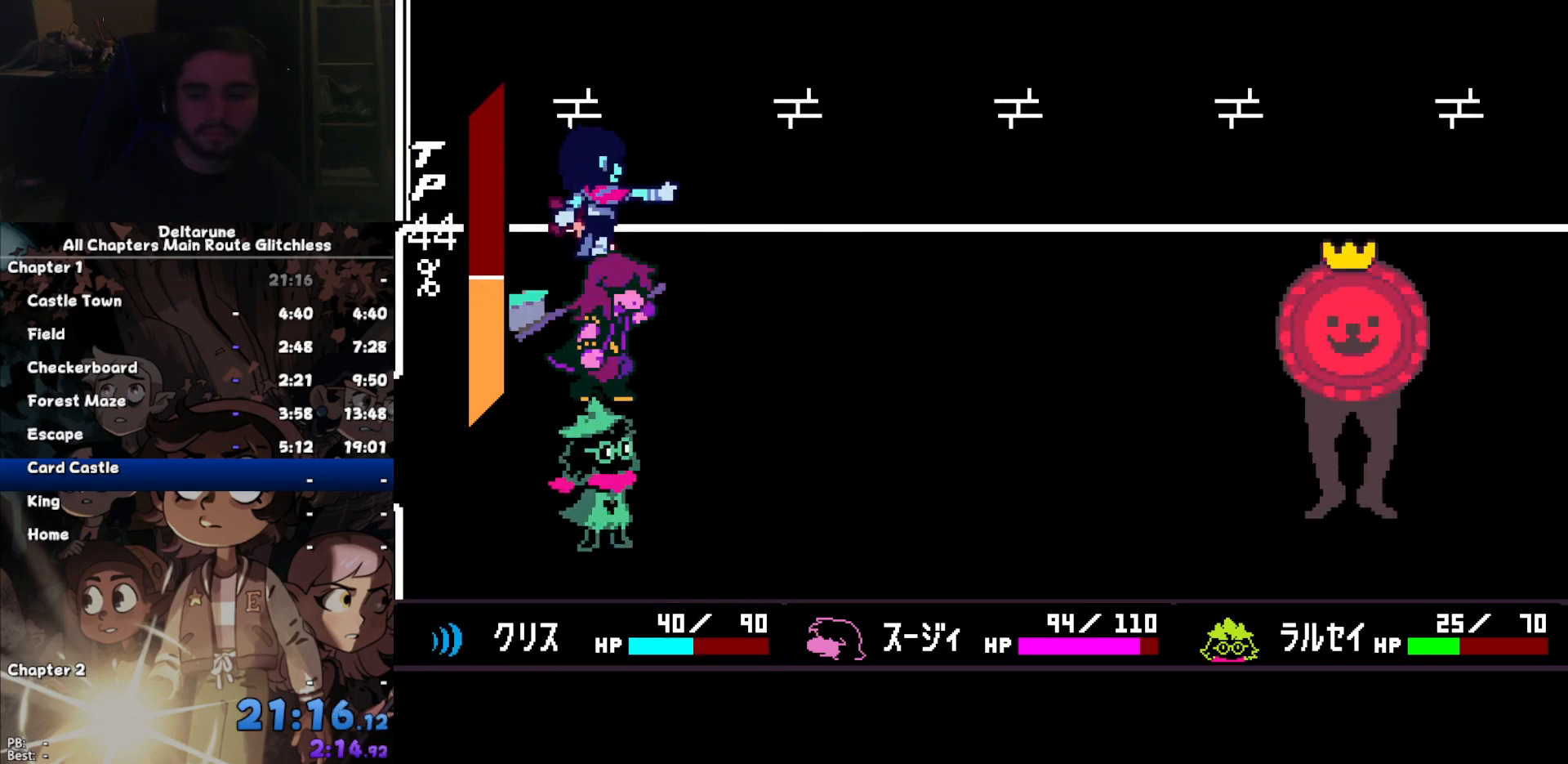
{"keys": [], "events": [[100, "return", "up"]]}
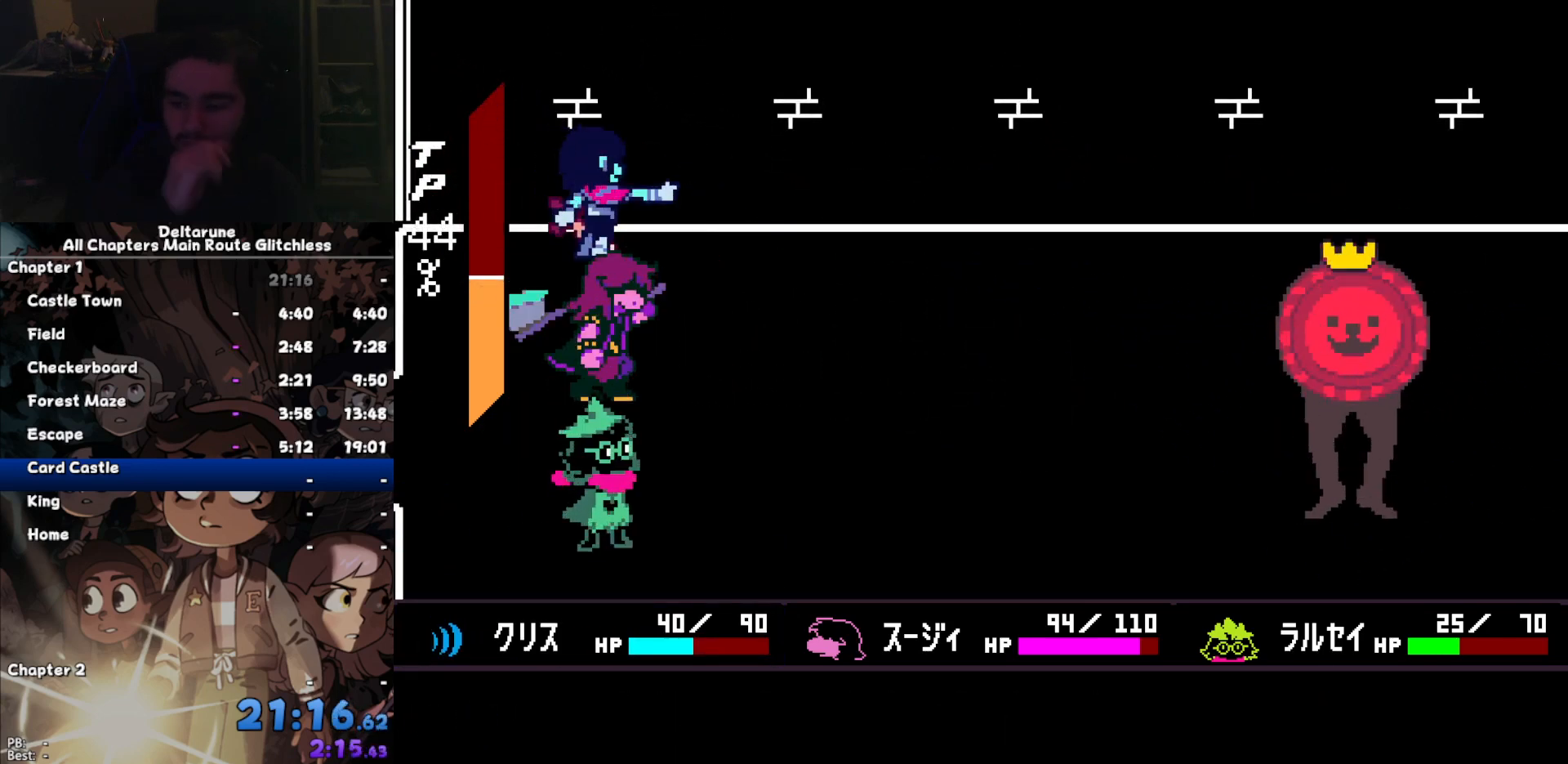
{"keys": [], "events": []}
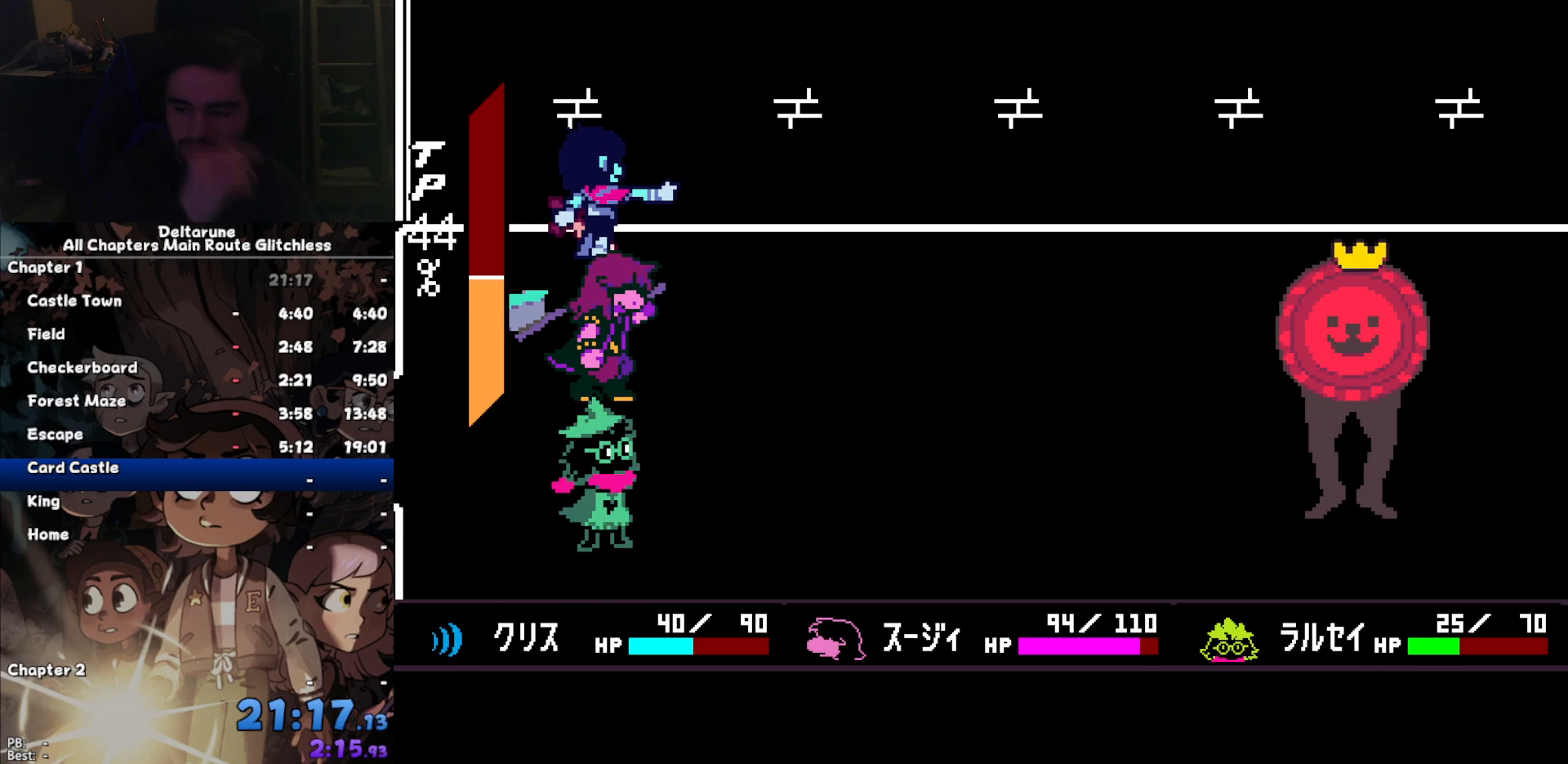
{"keys": [], "events": []}